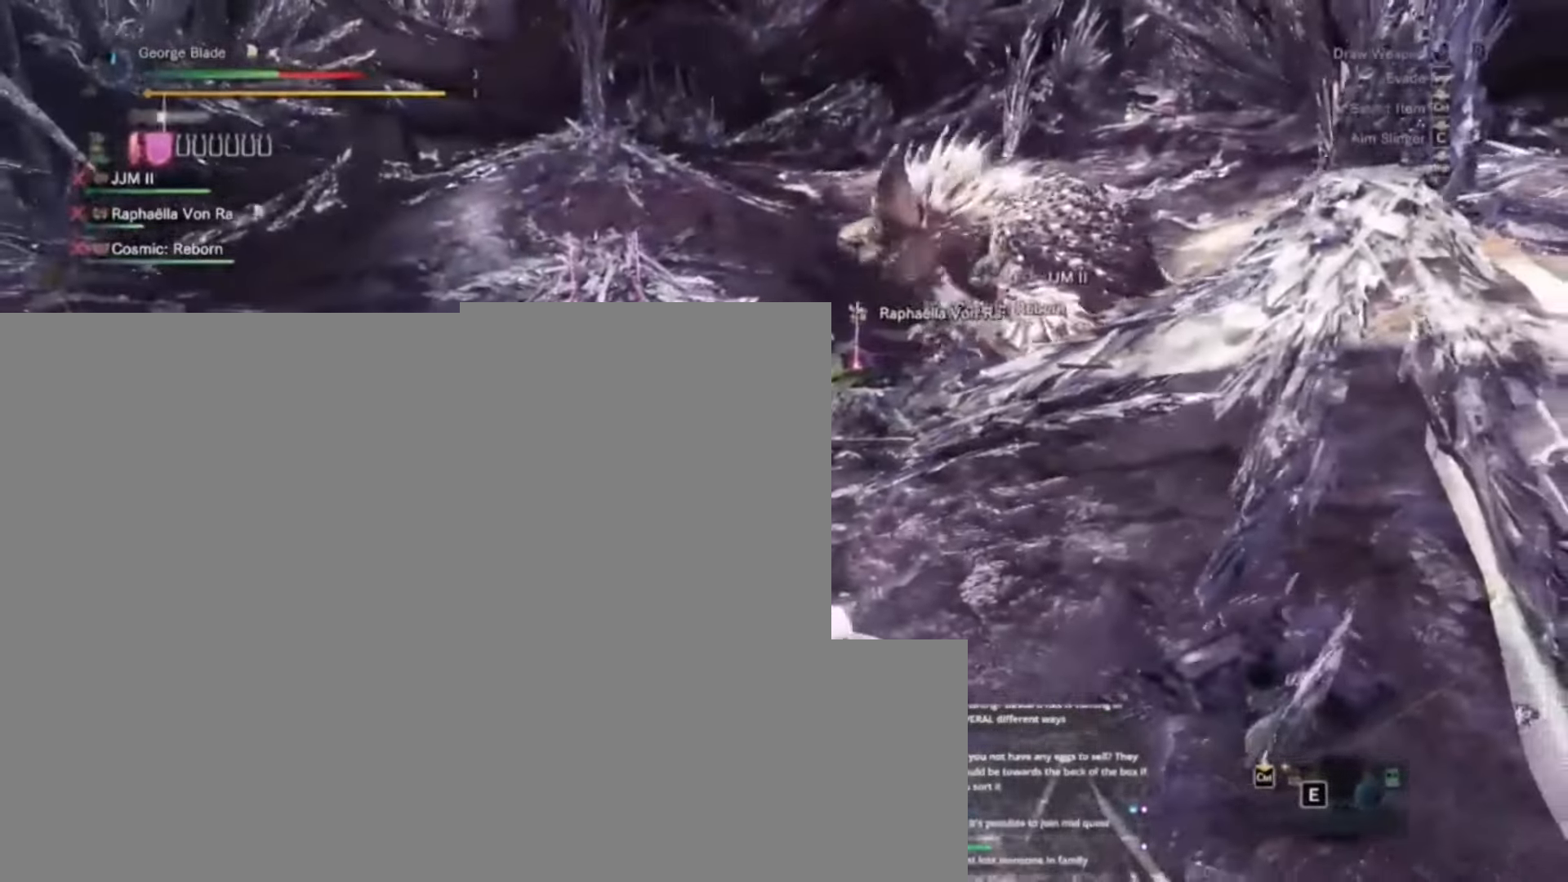
Gameplay with keyboard and mouse; each line is a JSON object with the keys held at the frame after it. "events" lists presses ("down") and releases ("up") of "1", "2", "3", "4", "5", "a", "alt", "c", "caps_lock", "ctrl", "d", "e", "f", "g", "q", "r", "s", "shift", "space", "t", "tab", "v", "w", "x" and "z" between this image and that frame as [ms after this image, input, new state], when the widget could be followed in between. No other keys are recorded. Mouse buttons are not recorded. Not read: mouse_move.
{"keys": ["d"], "events": [[167, "d", "down"]]}
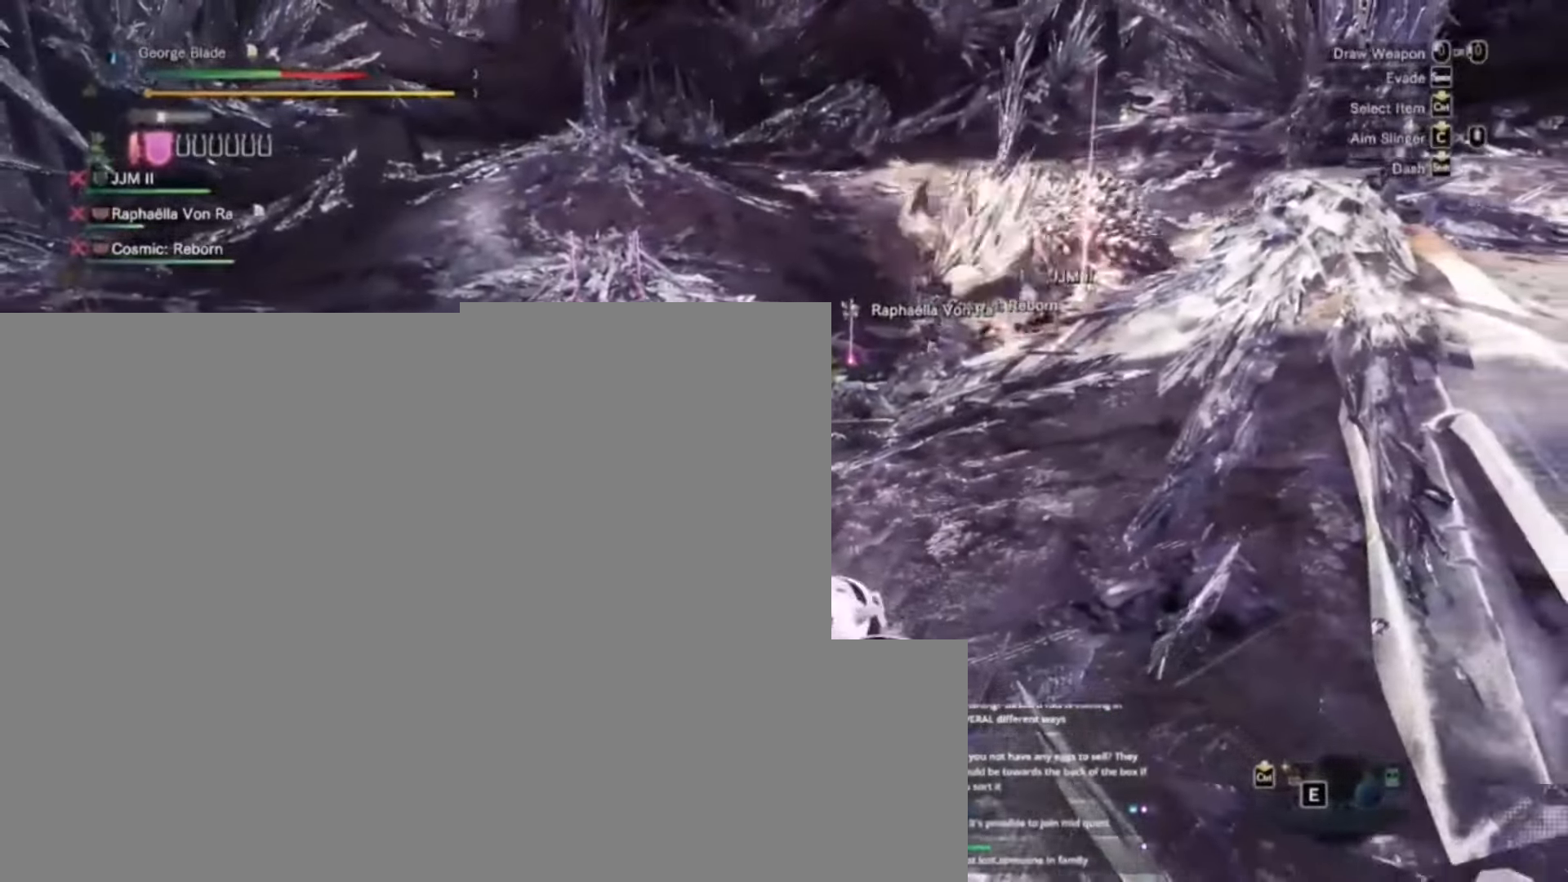
{"keys": ["d"], "events": [[34, "space", "down"], [100, "space", "up"]]}
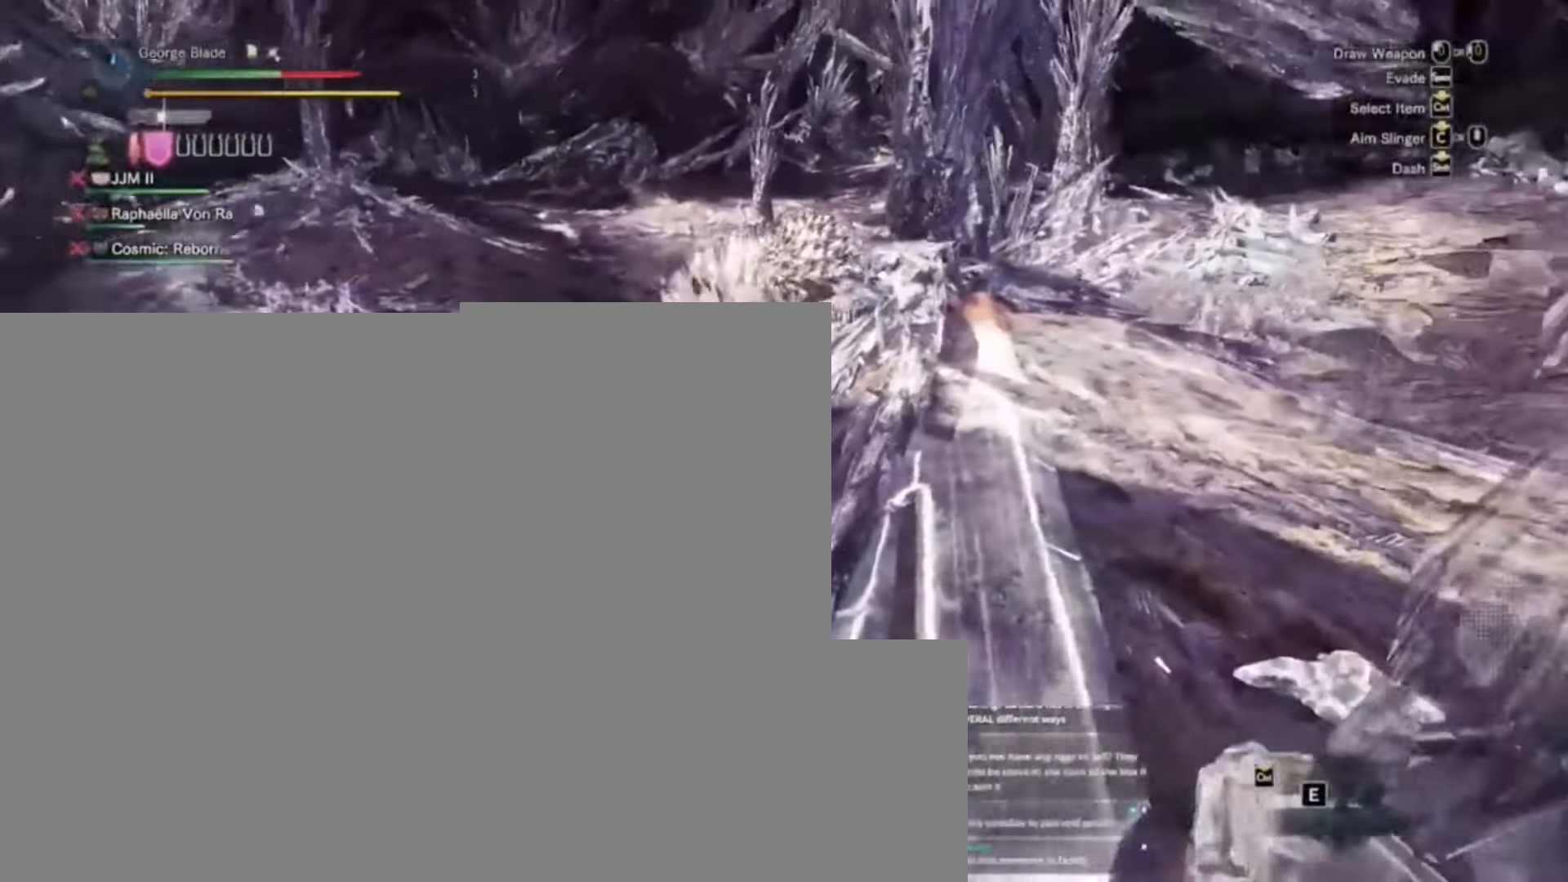
{"keys": ["w"], "events": [[67, "ctrl", "down"], [200, "ctrl", "up"], [200, "d", "up"], [200, "w", "down"]]}
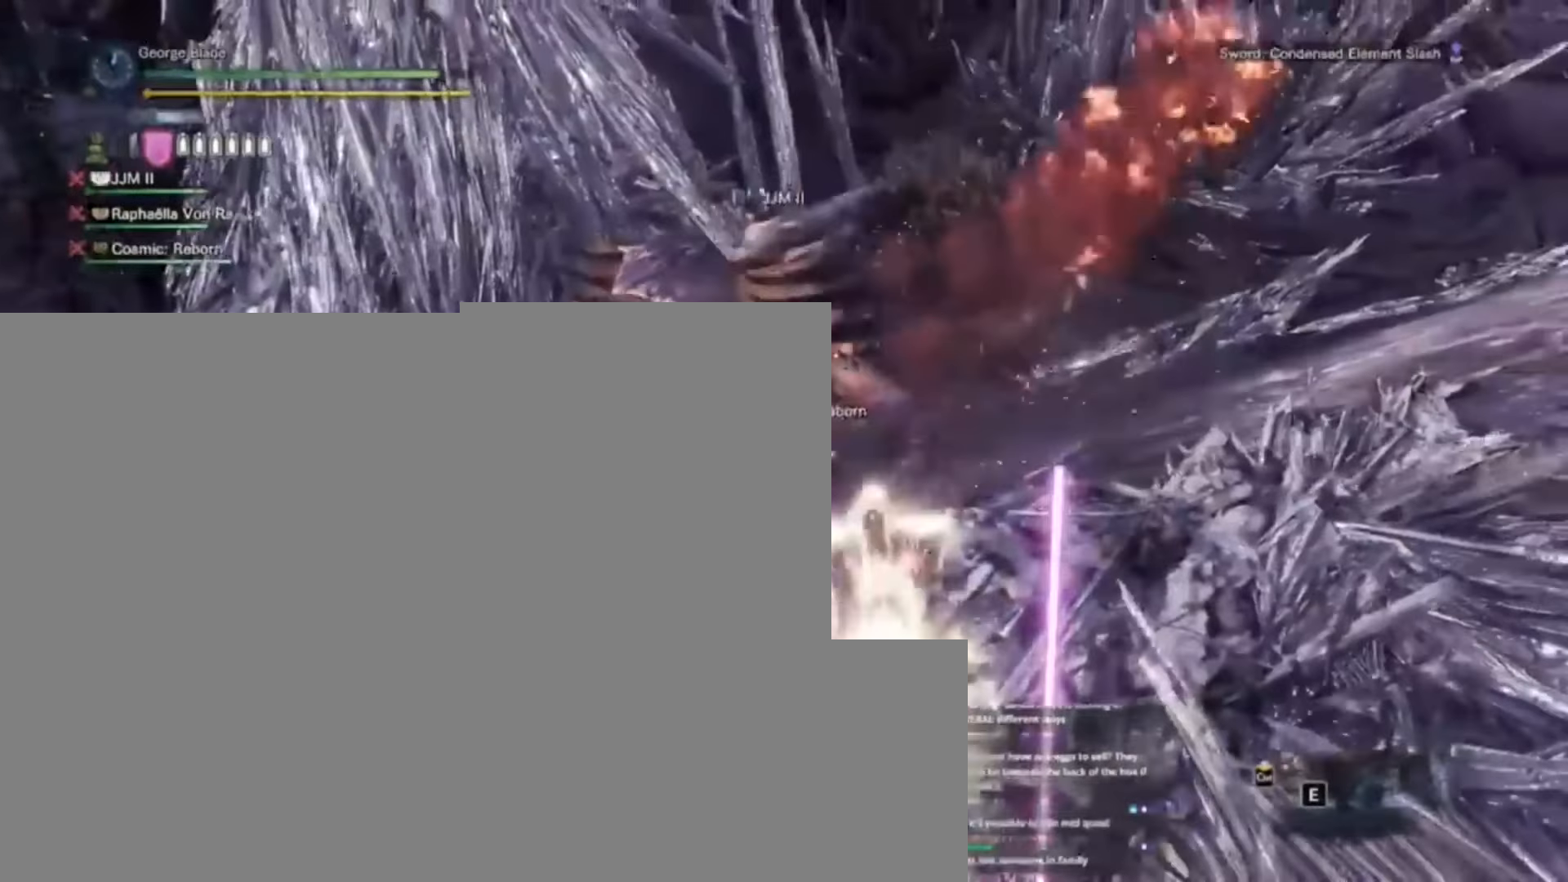
{"keys": ["w"]}
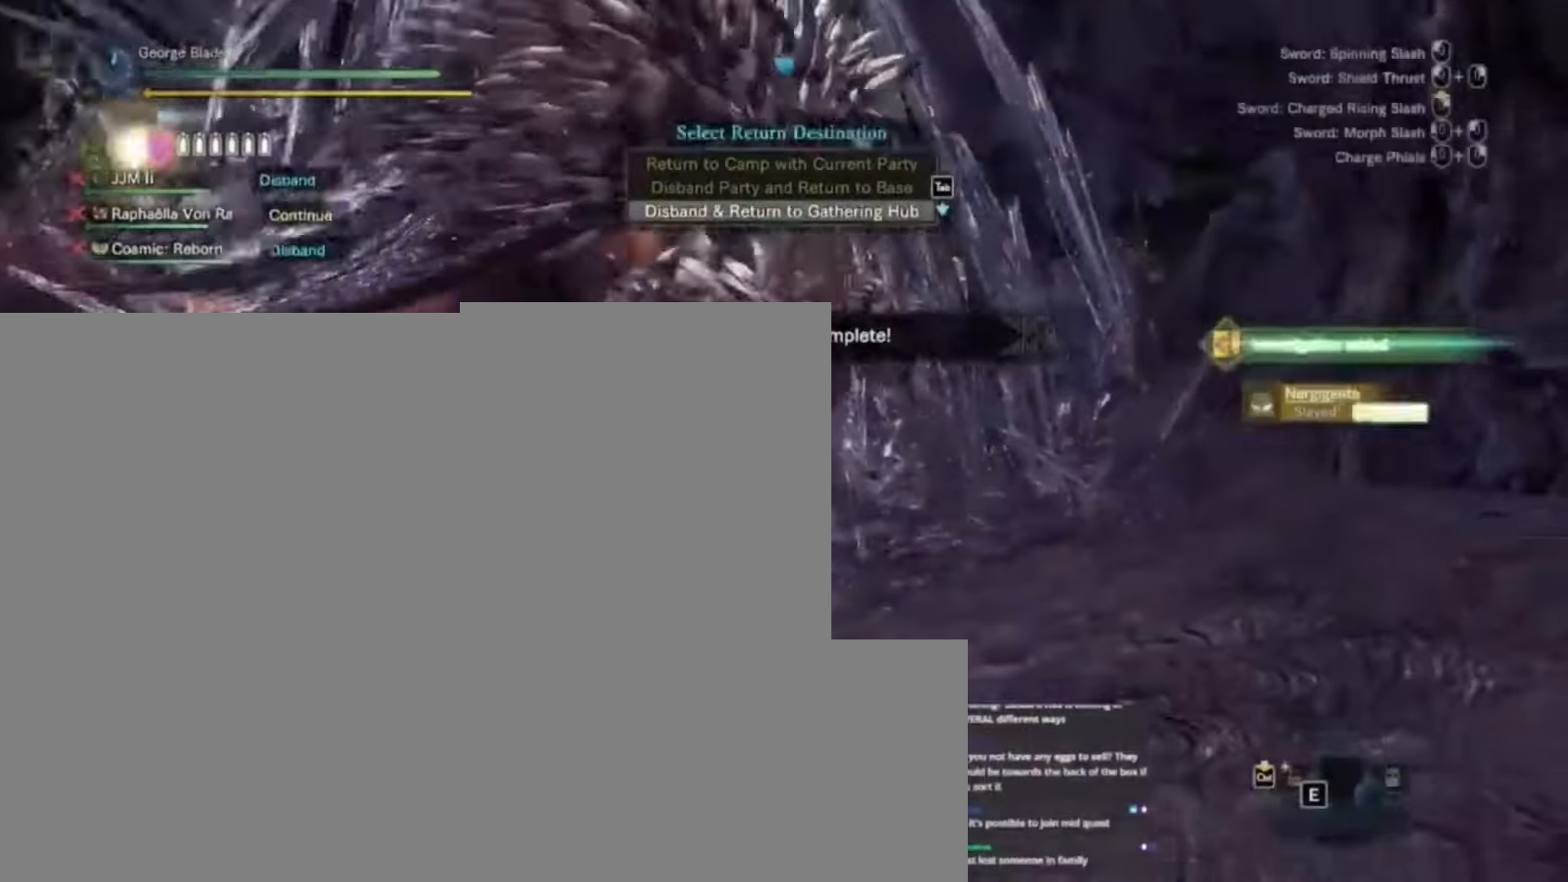
{"keys": [], "events": [[200, "w", "up"]]}
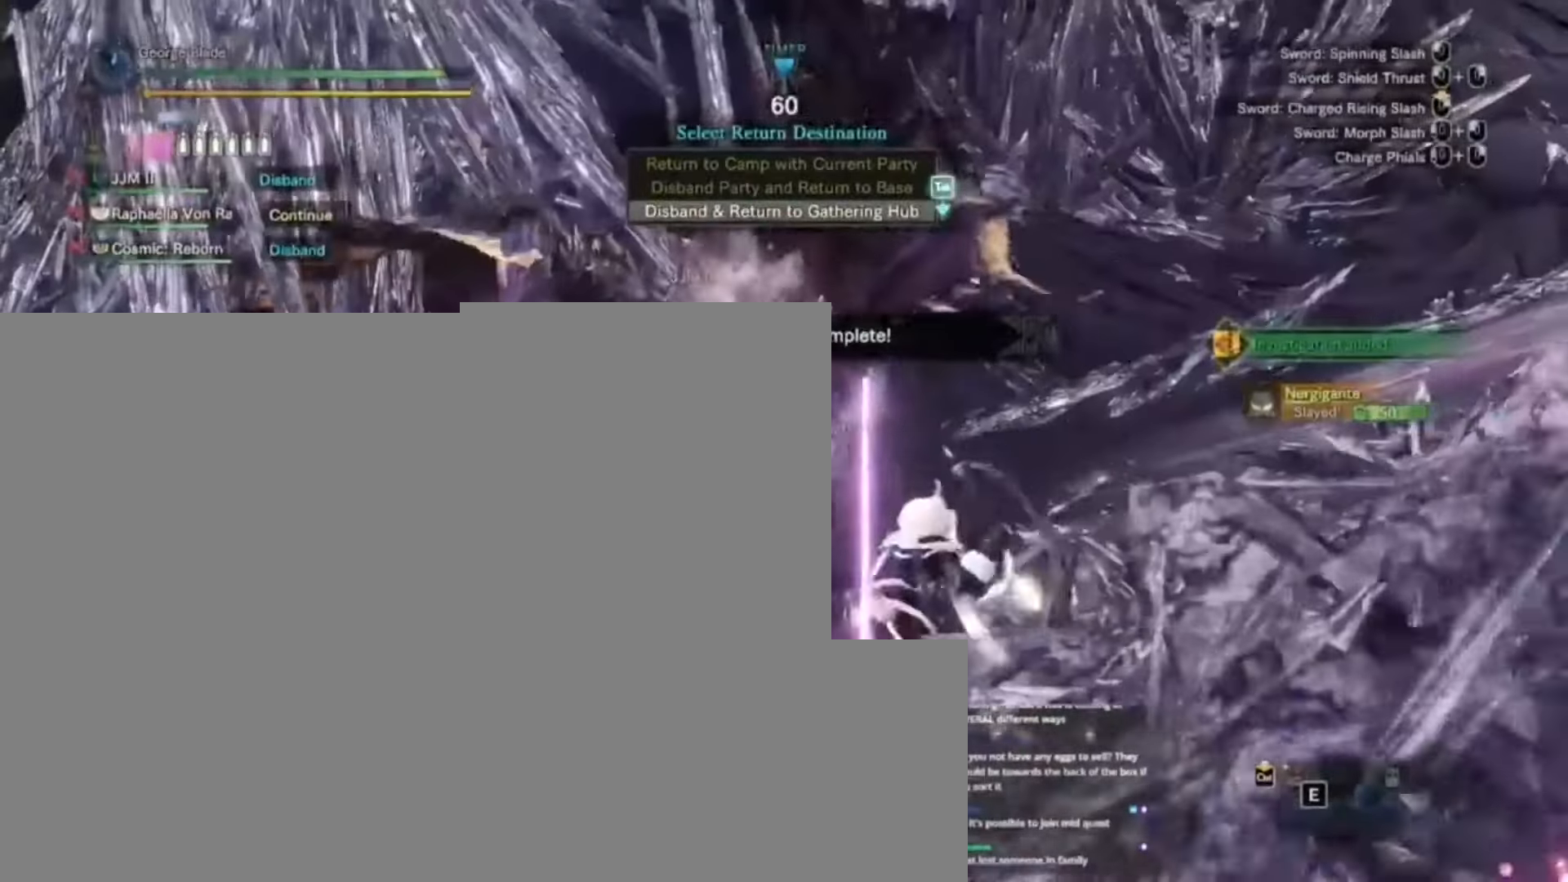
{"keys": [], "events": []}
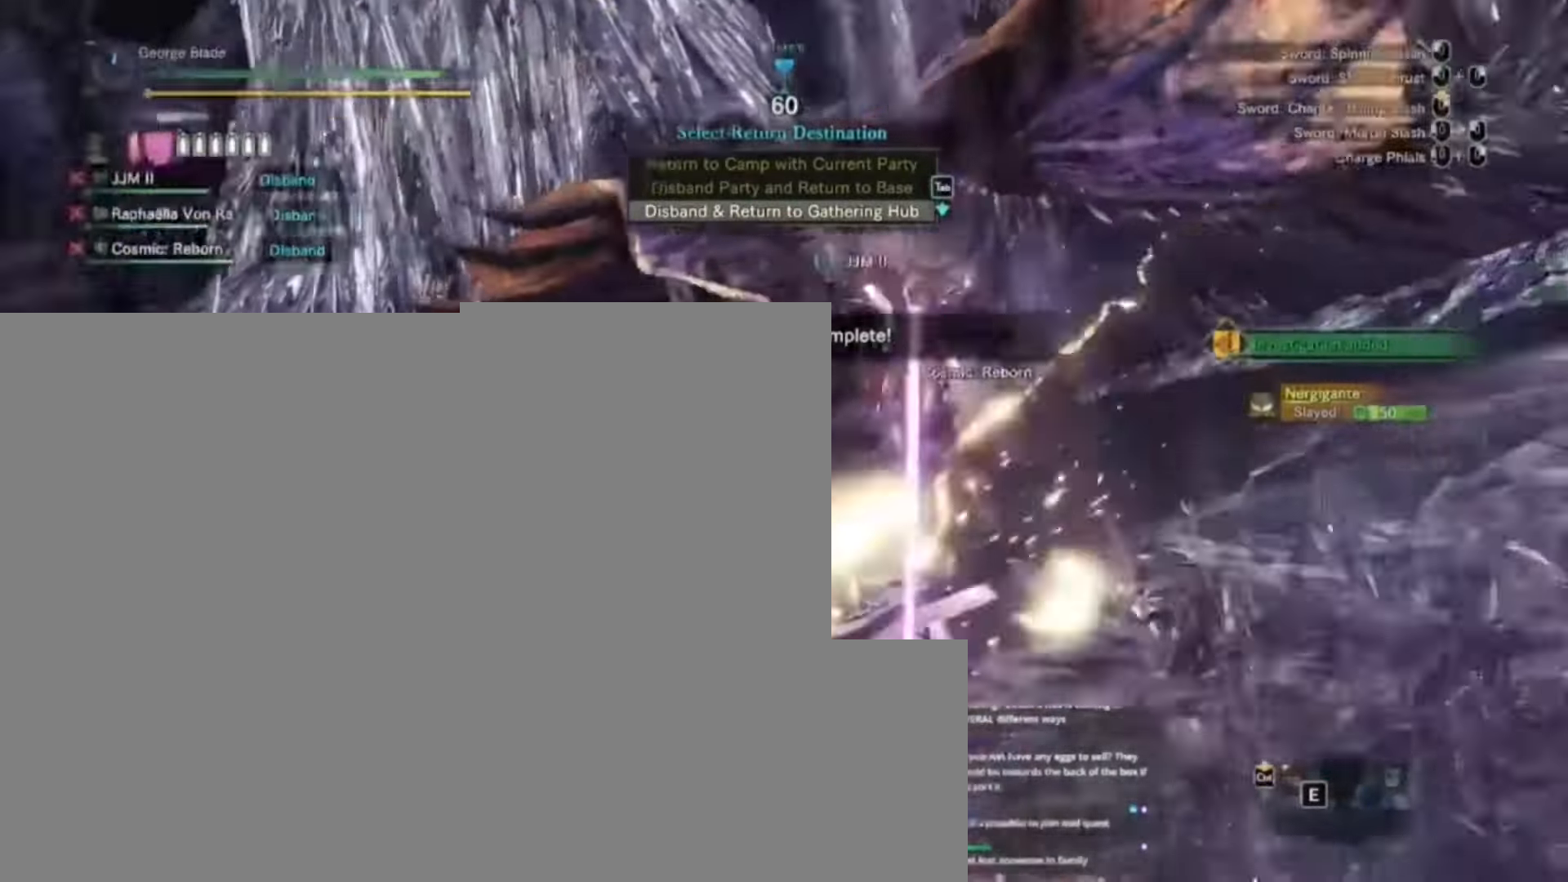
{"keys": ["a"], "events": [[67, "d", "down"], [200, "space", "down"], [234, "space", "up"], [467, "a", "down"], [467, "d", "up"]]}
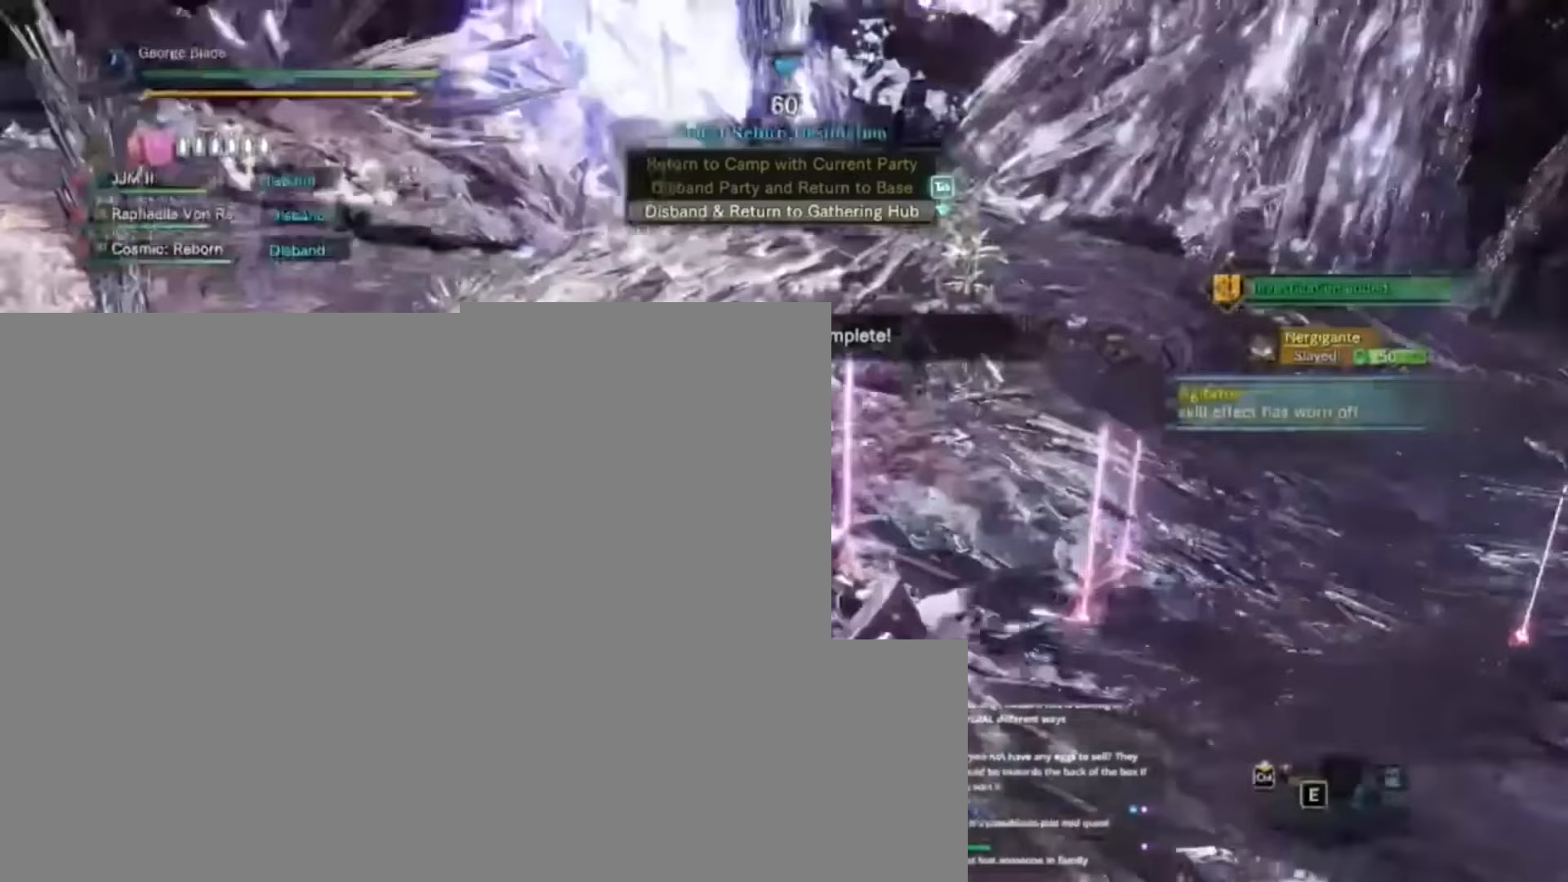
{"keys": ["f"], "events": [[233, "shift", "down"], [300, "w", "down"], [400, "a", "up"], [400, "f", "down"], [400, "shift", "up"], [400, "w", "up"]]}
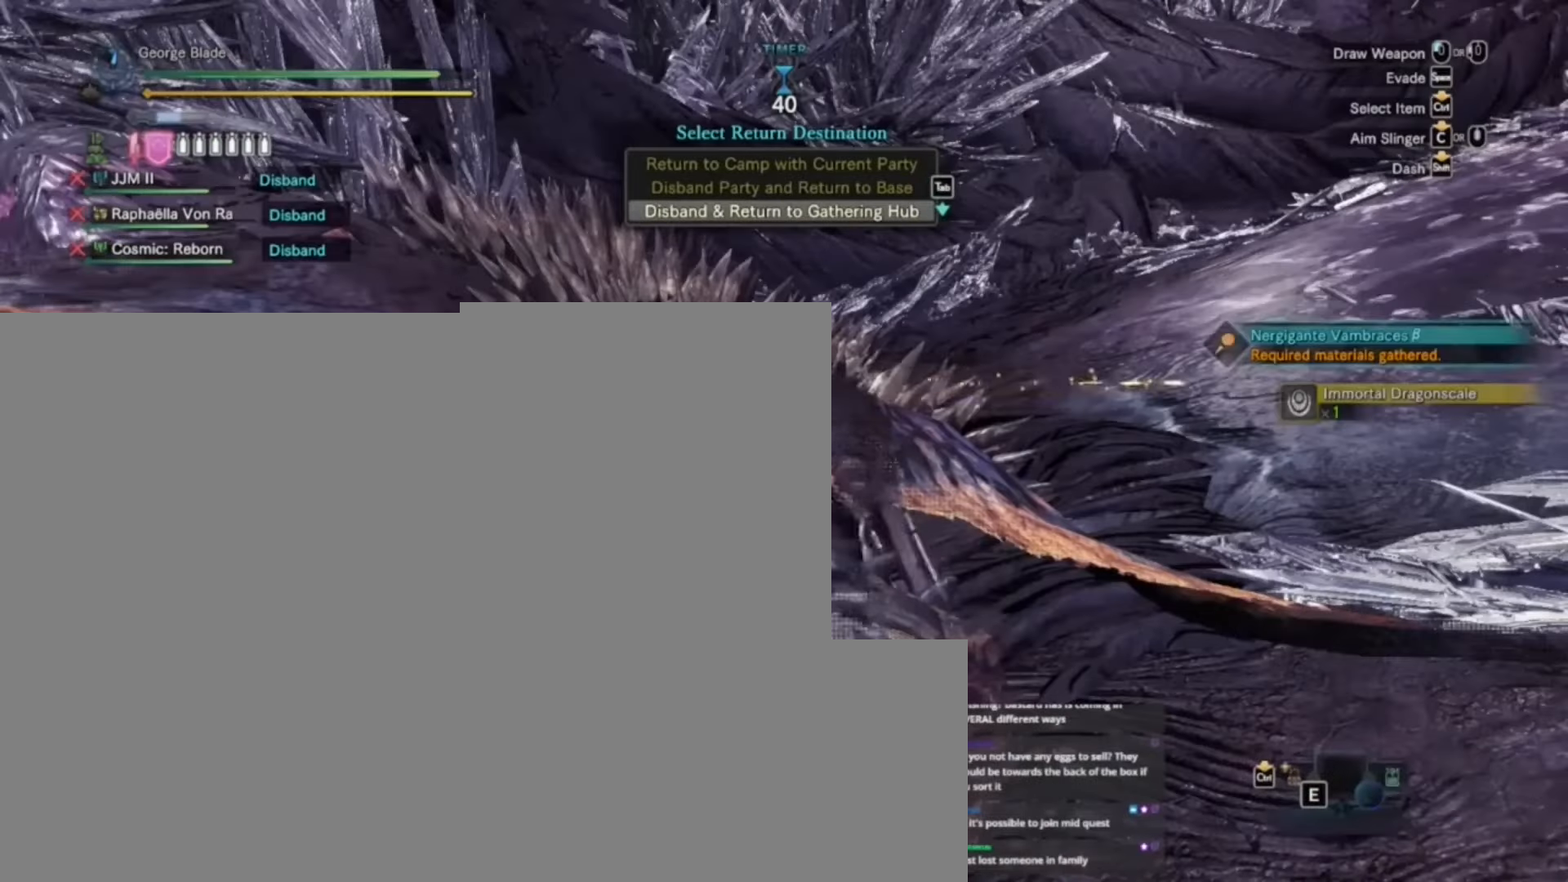
{"keys": ["f"], "events": []}
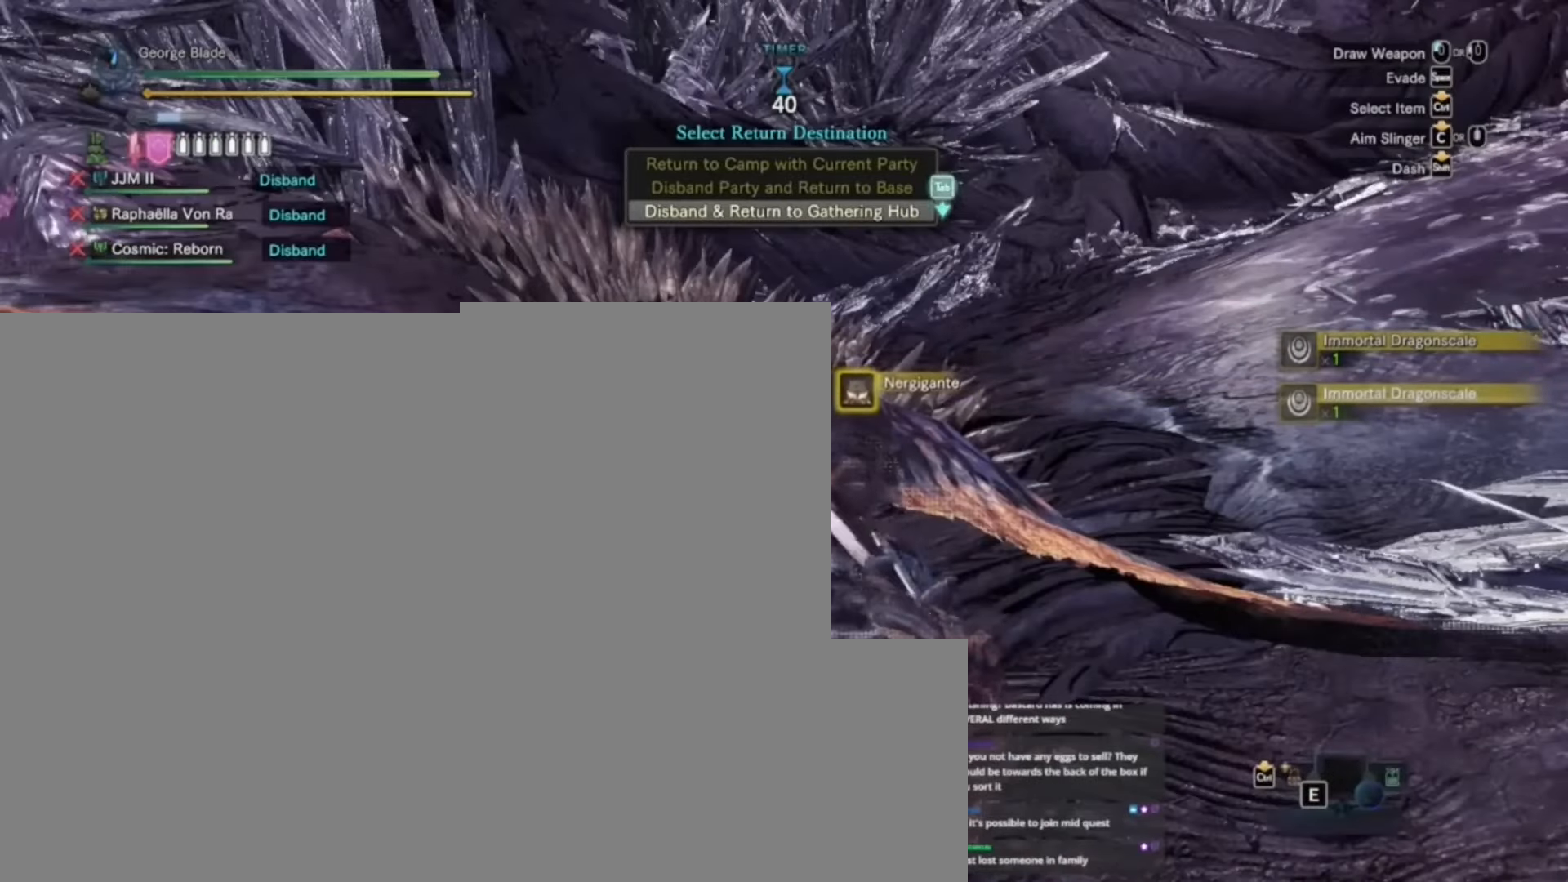
{"keys": ["f"], "events": []}
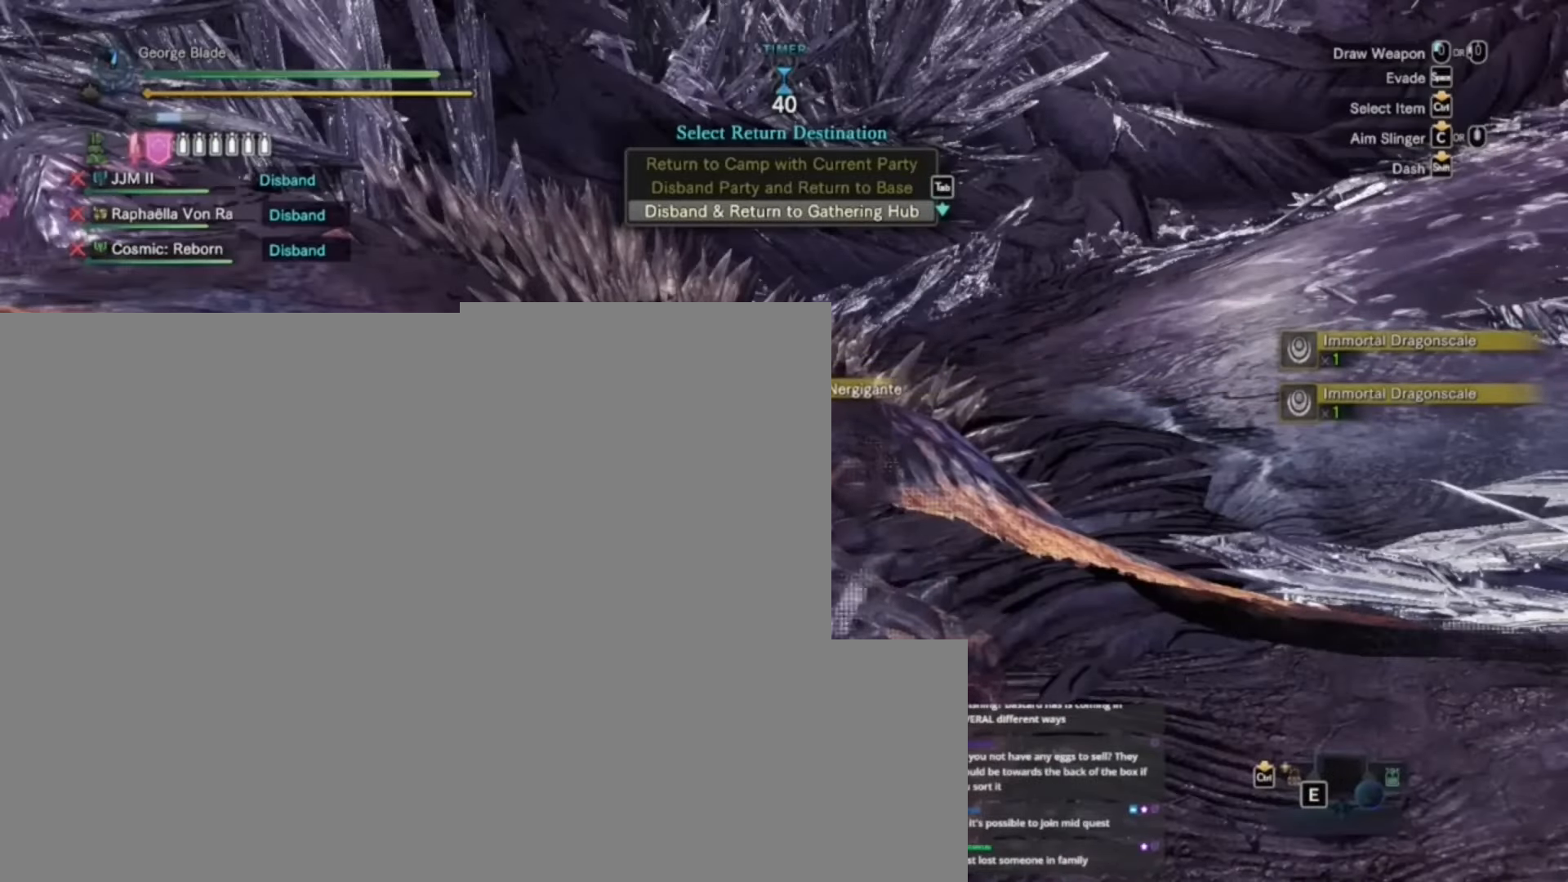
{"keys": ["f"], "events": []}
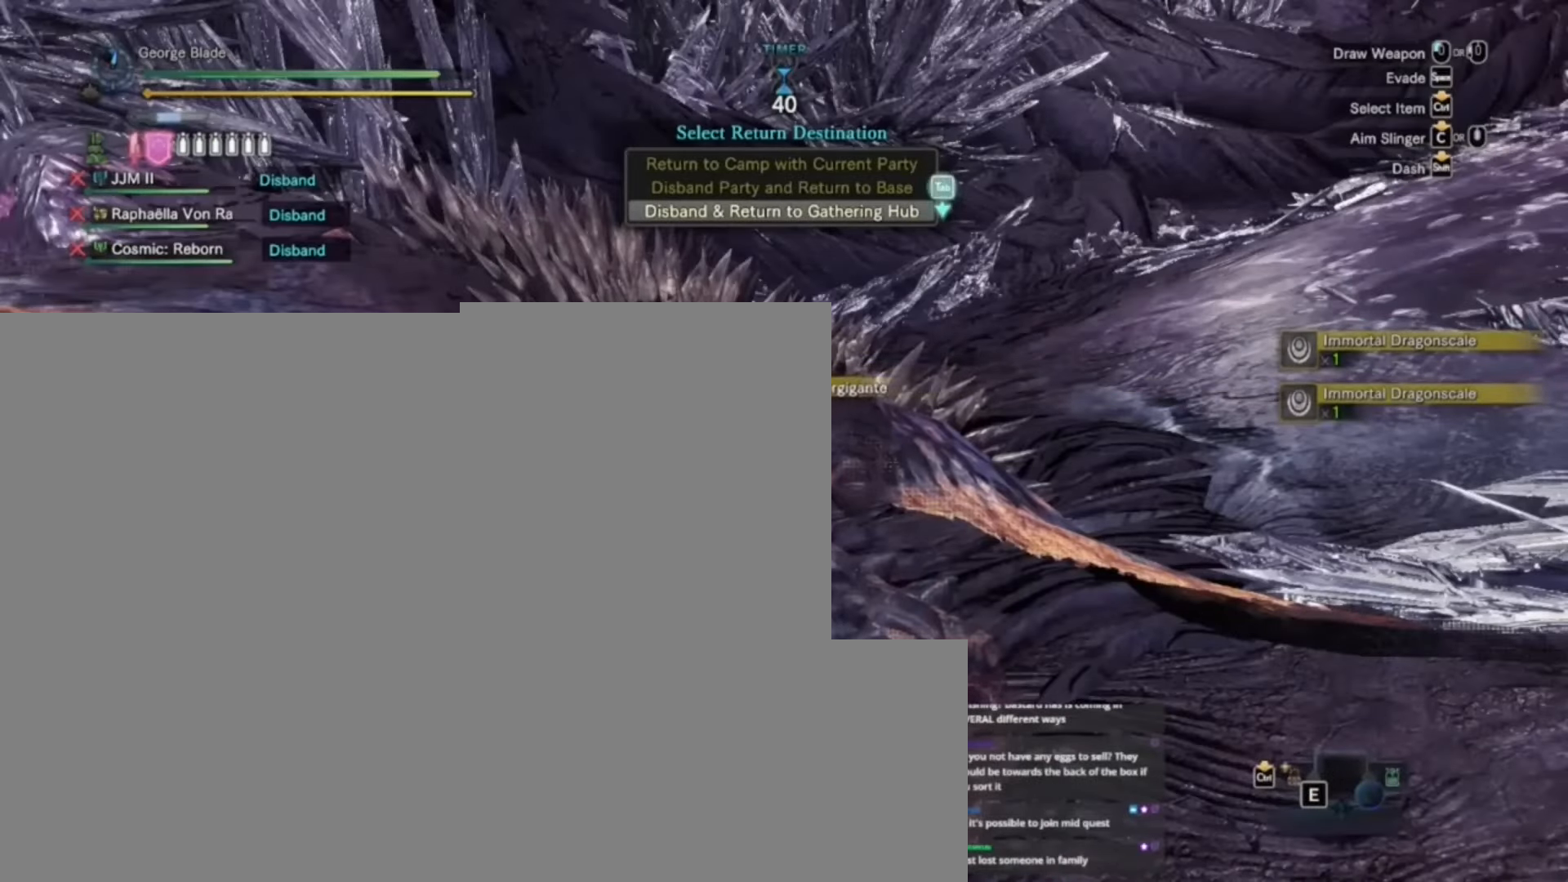
{"keys": ["f"], "events": []}
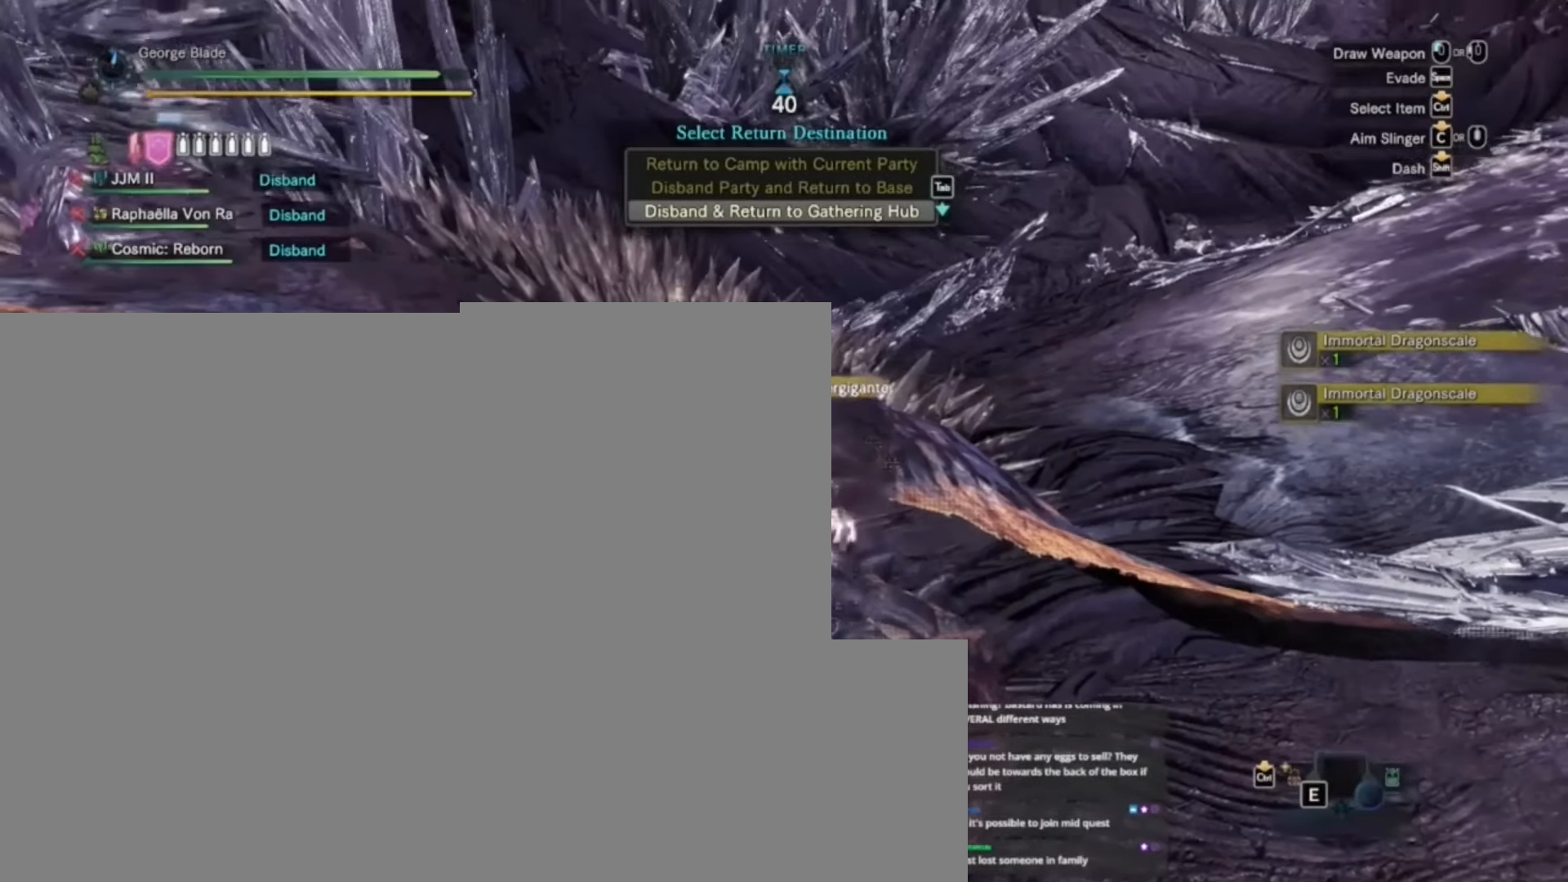
{"keys": ["f"], "events": []}
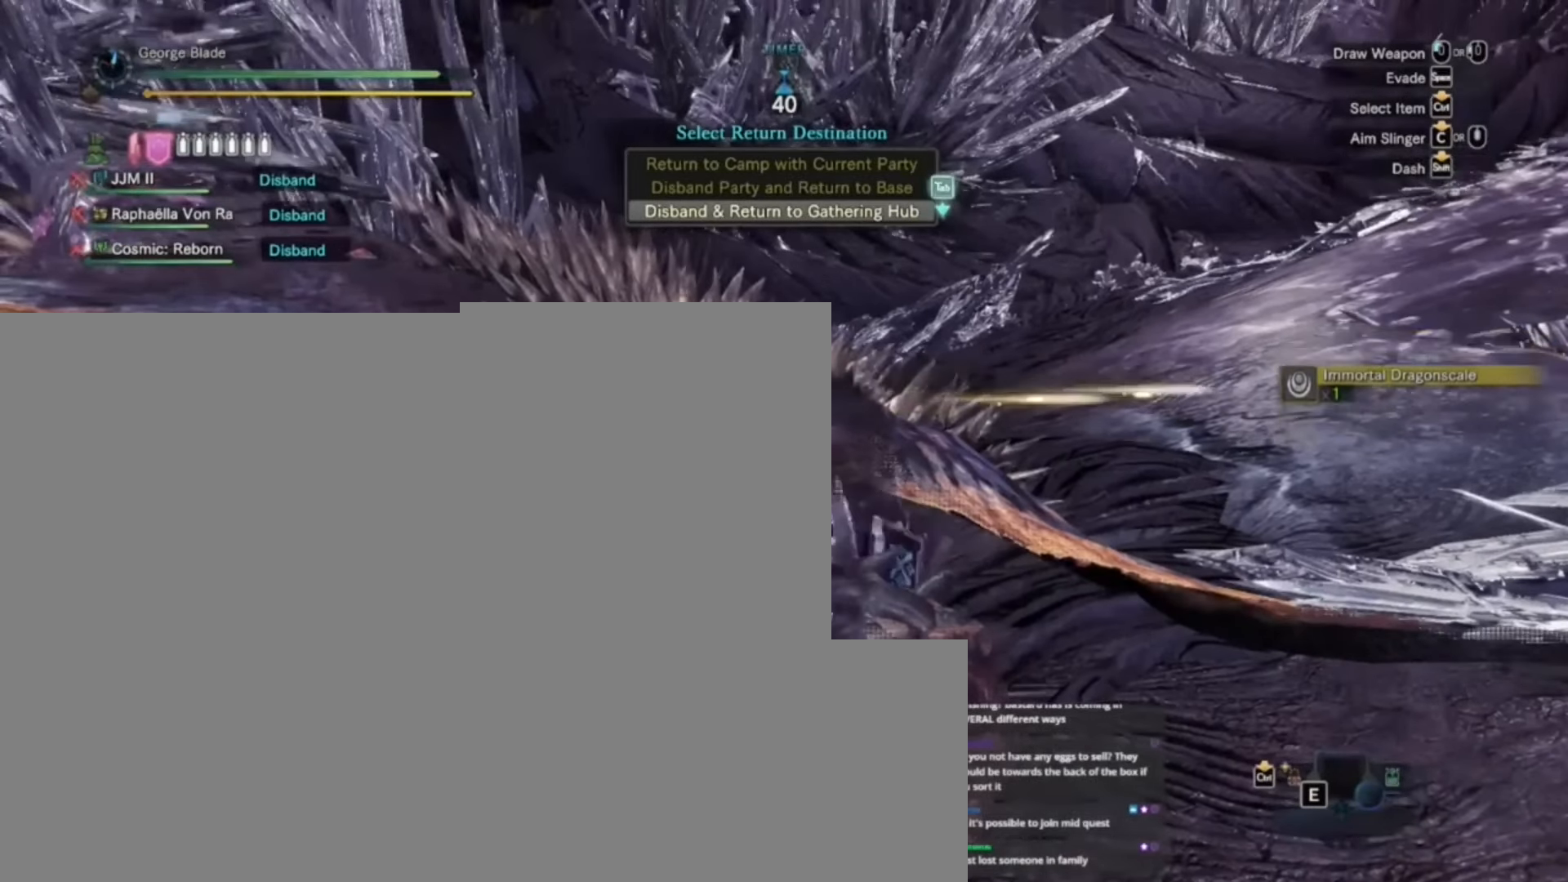
{"keys": ["f", "s"], "events": [[300, "s", "down"]]}
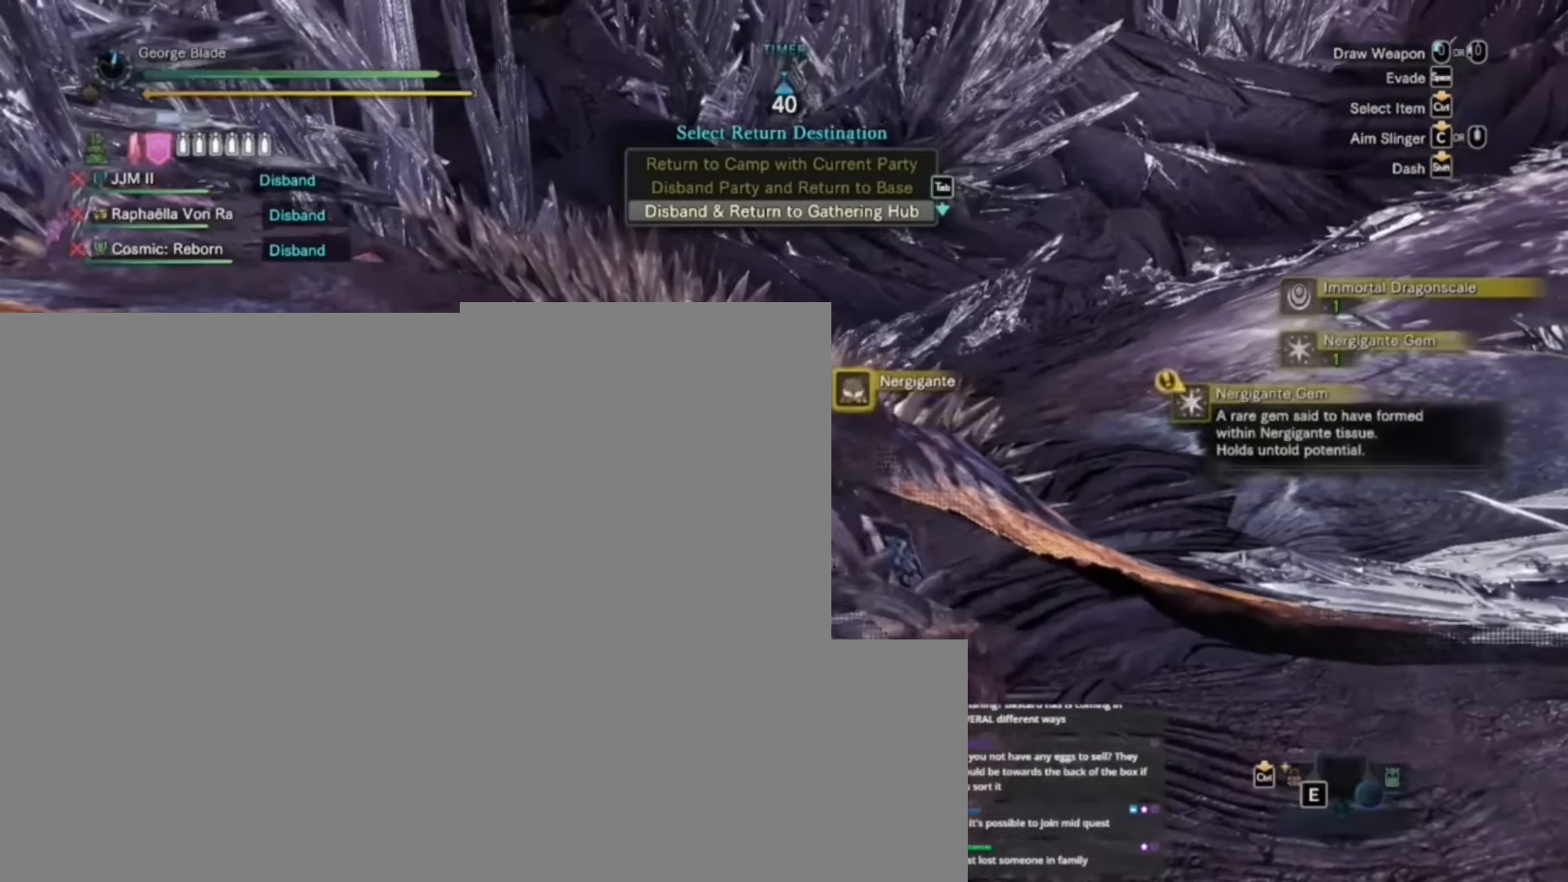
{"keys": [], "events": [[400, "f", "up"], [400, "s", "up"]]}
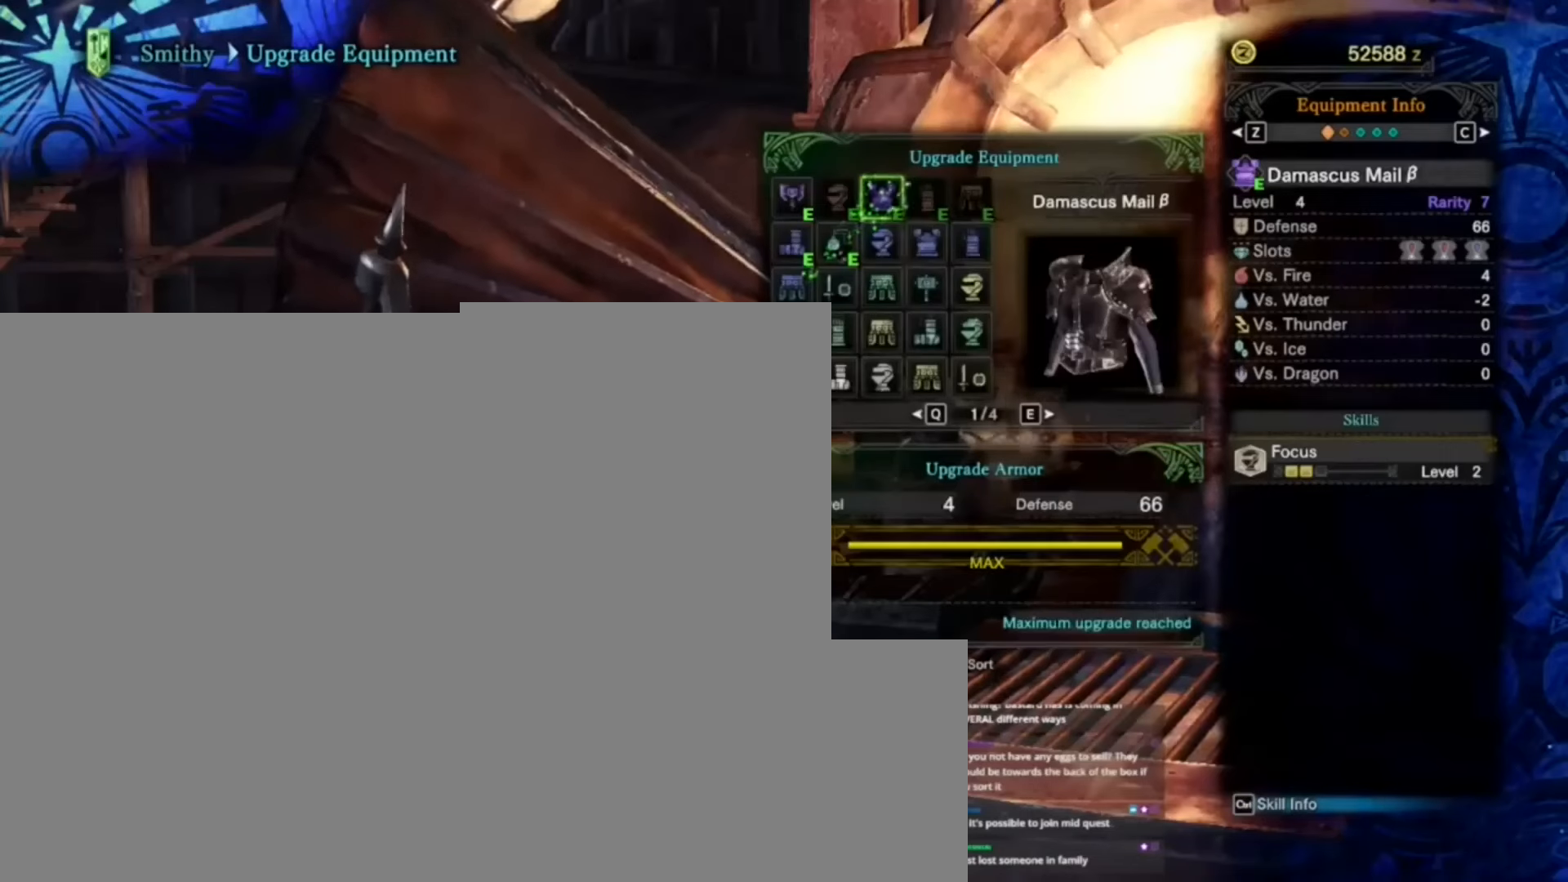
{"keys": [], "events": []}
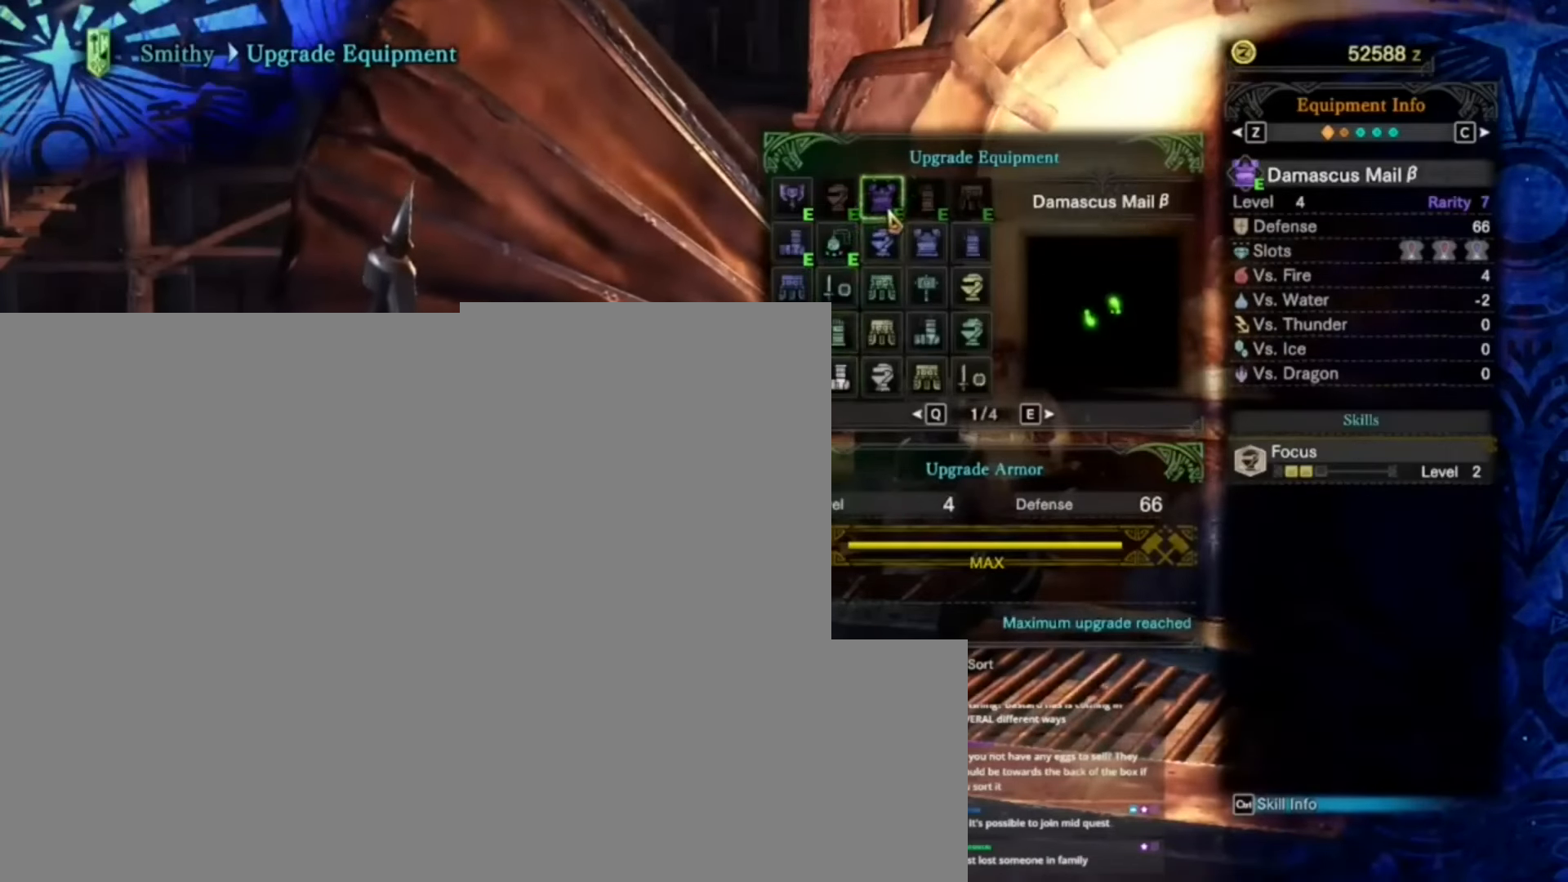
{"keys": [], "events": []}
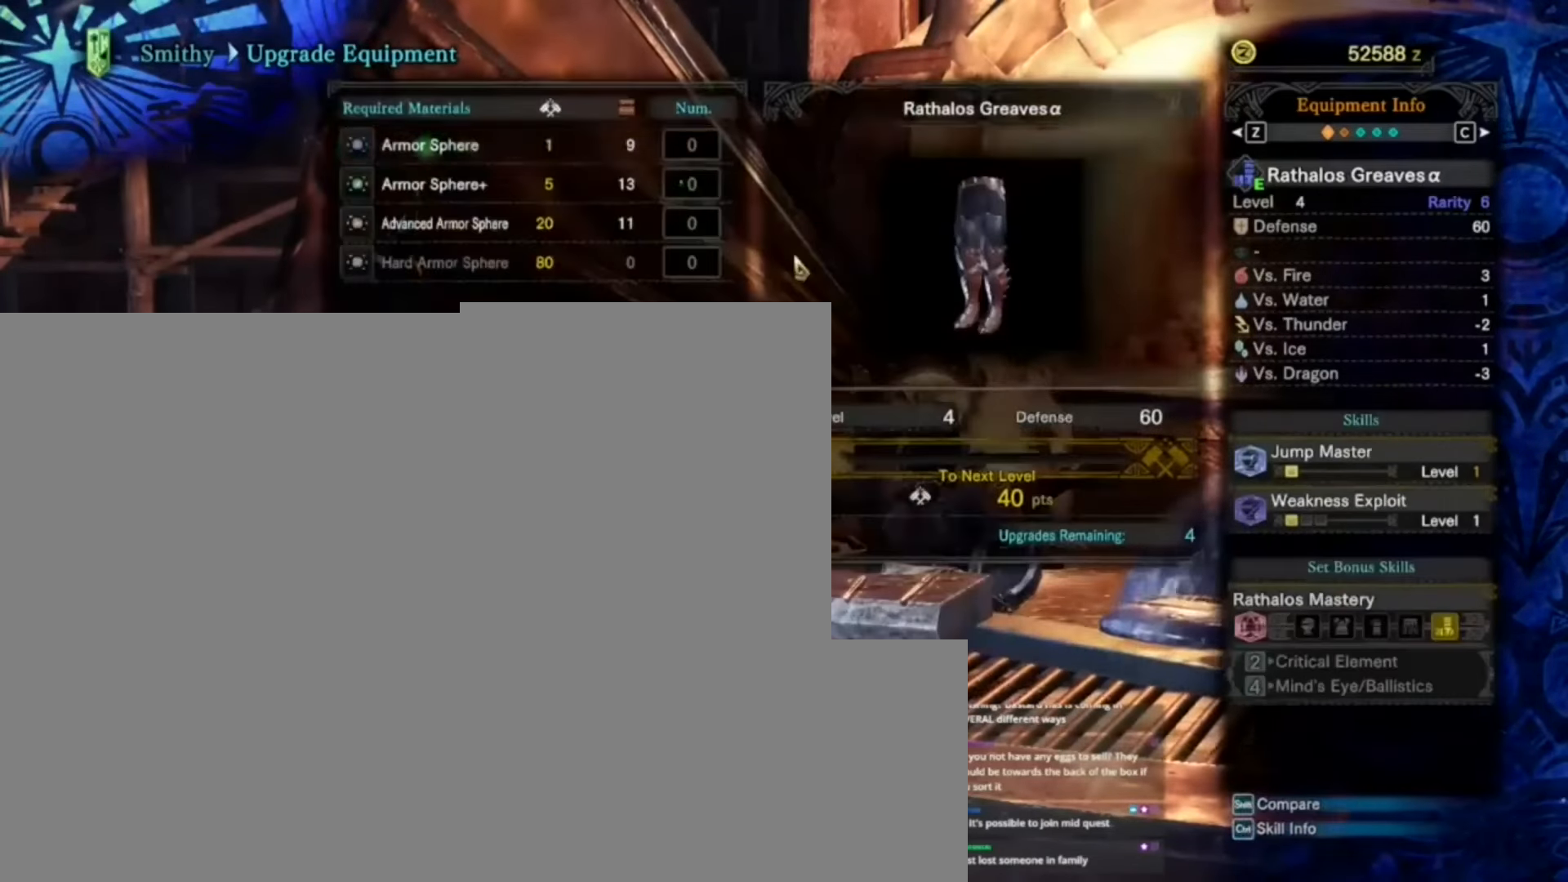
{"keys": [], "events": []}
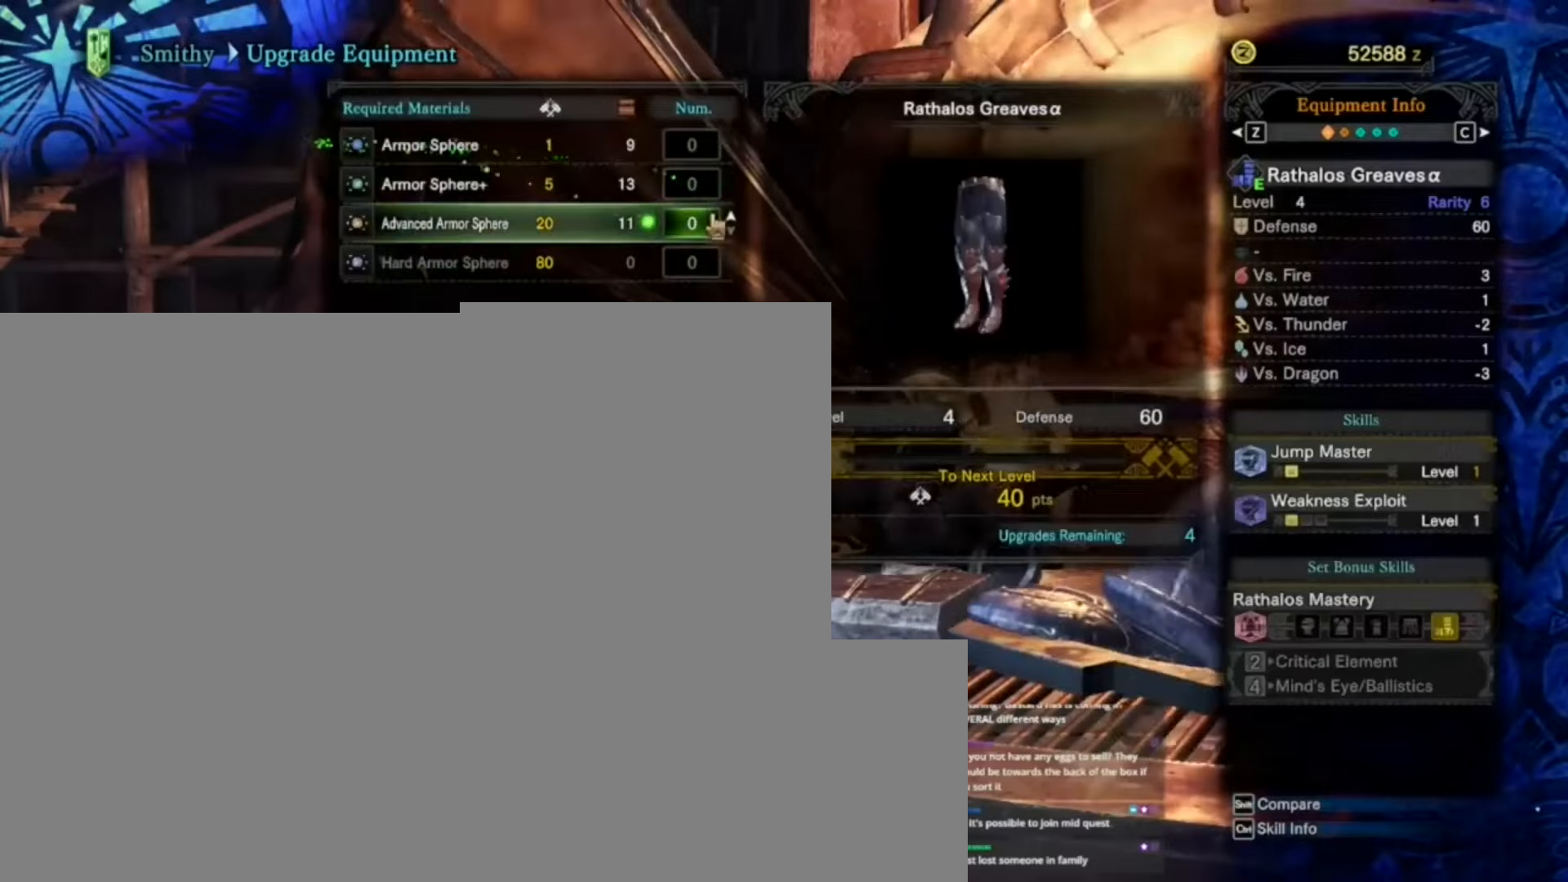
{"keys": ["d"], "events": [[434, "d", "down"]]}
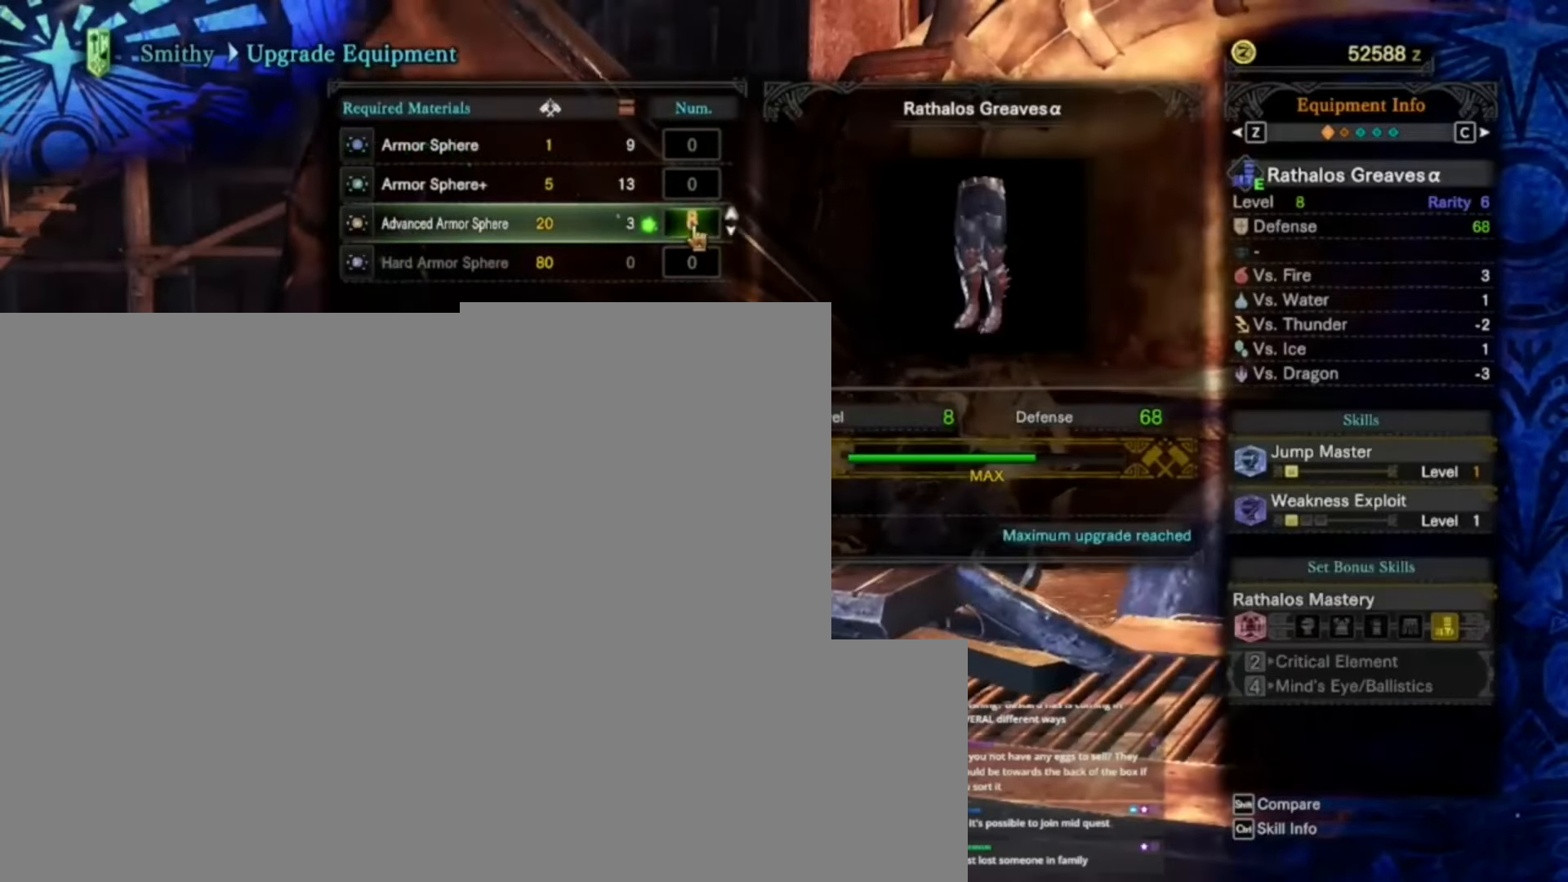
{"keys": [], "events": [[34, "d", "up"]]}